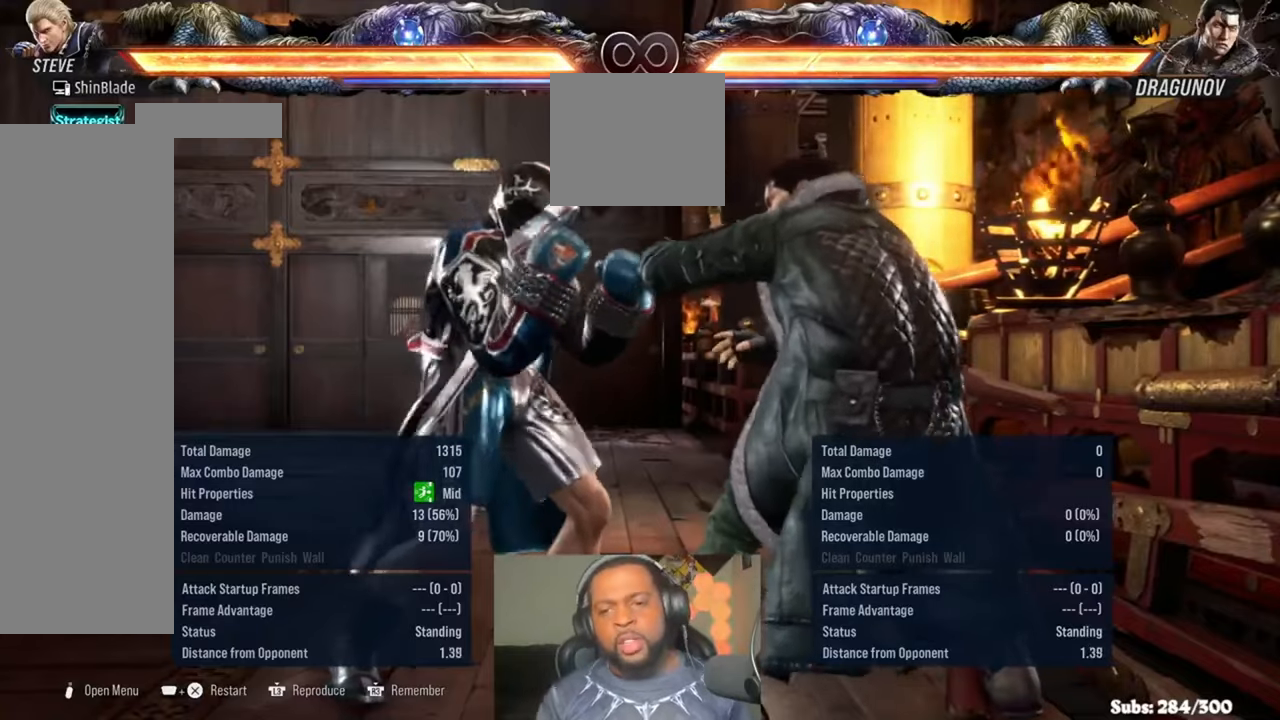
Gameplay with a controller (PlayStation layout); each line is a JSON object with the inputs held at the frame after it. "events" lists button and stick changes between this image and that frame as [ms after this image, input, new state], when the widget could be followed in between. Not read: HOME R1.
{"buttons": ["TRIANGLE", "DPAD_UP", "DPAD_RIGHT"], "left_stick": "center", "right_stick": "center", "events": [[433, "DPAD_RIGHT", "down"], [433, "DPAD_UP", "down"], [466, "TRIANGLE", "down"]]}
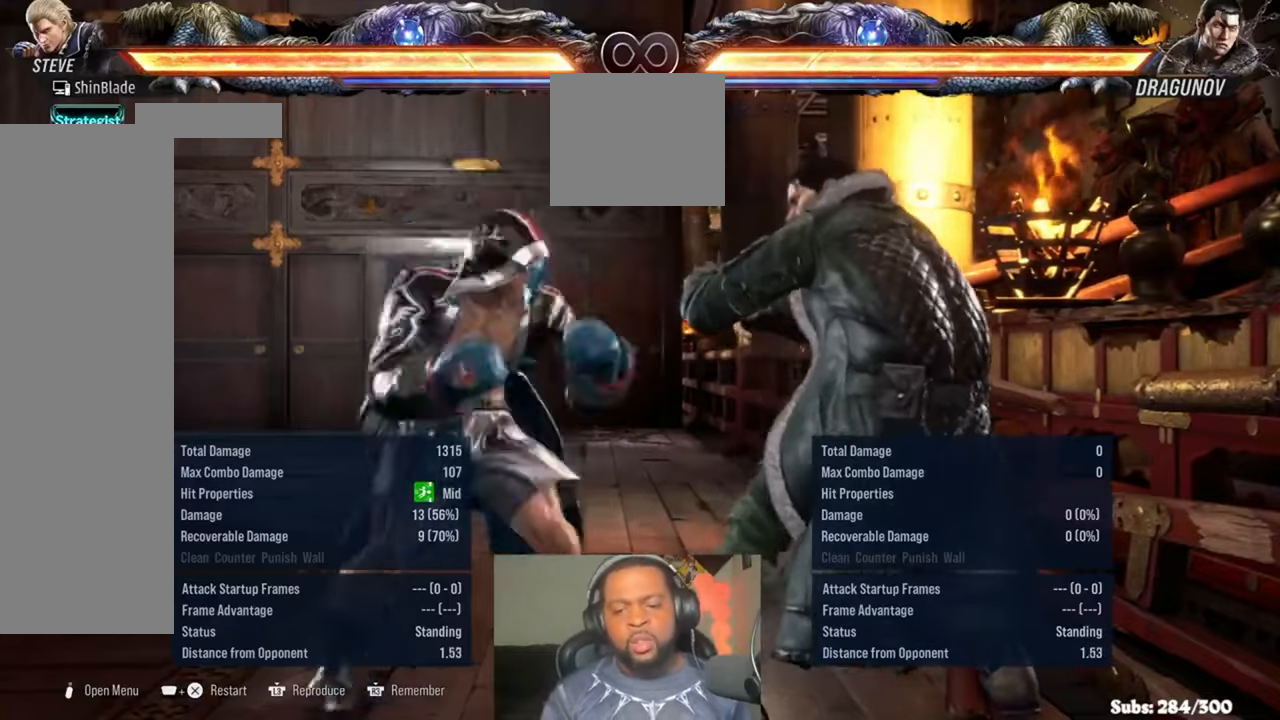
{"buttons": [], "left_stick": "center", "right_stick": "center", "events": [[66, "TRIANGLE", "up"], [100, "DPAD_RIGHT", "up"], [100, "DPAD_UP", "up"]]}
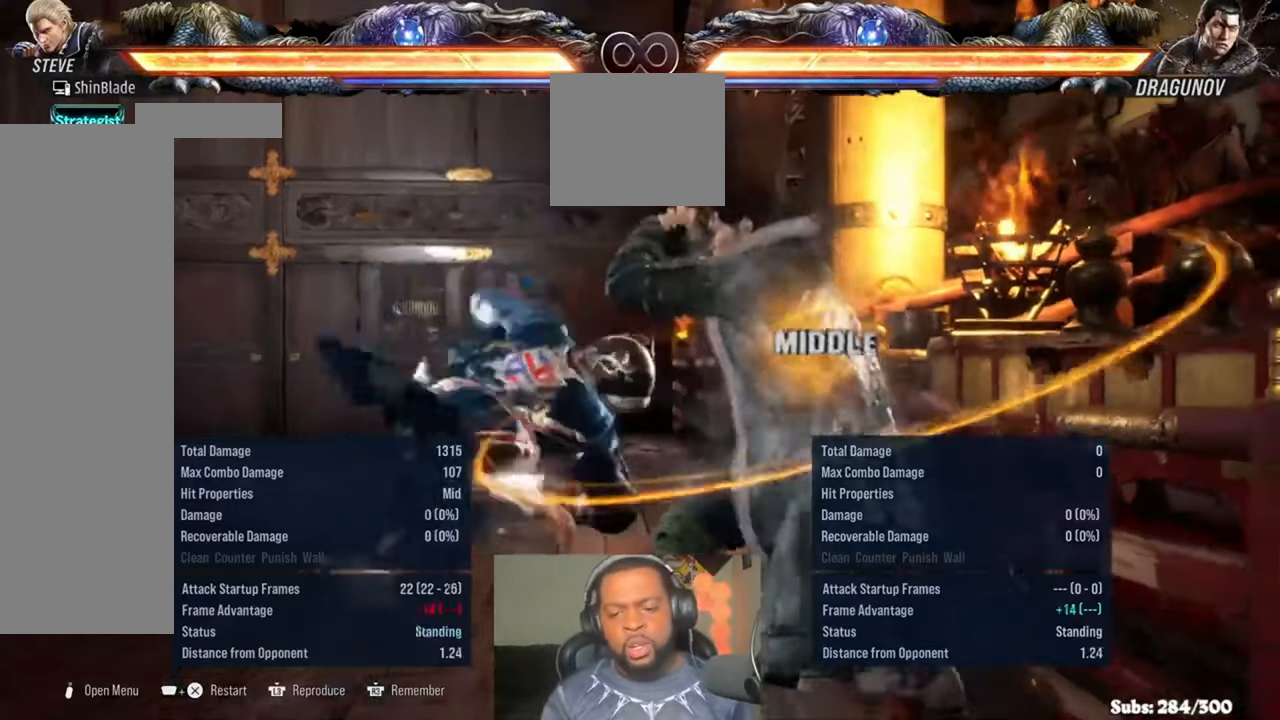
{"buttons": [], "left_stick": "center", "right_stick": "center", "events": [[300, "TOUCHPAD", "down"], [366, "CROSS", "down"], [466, "TOUCHPAD", "up"], [500, "CROSS", "up"]]}
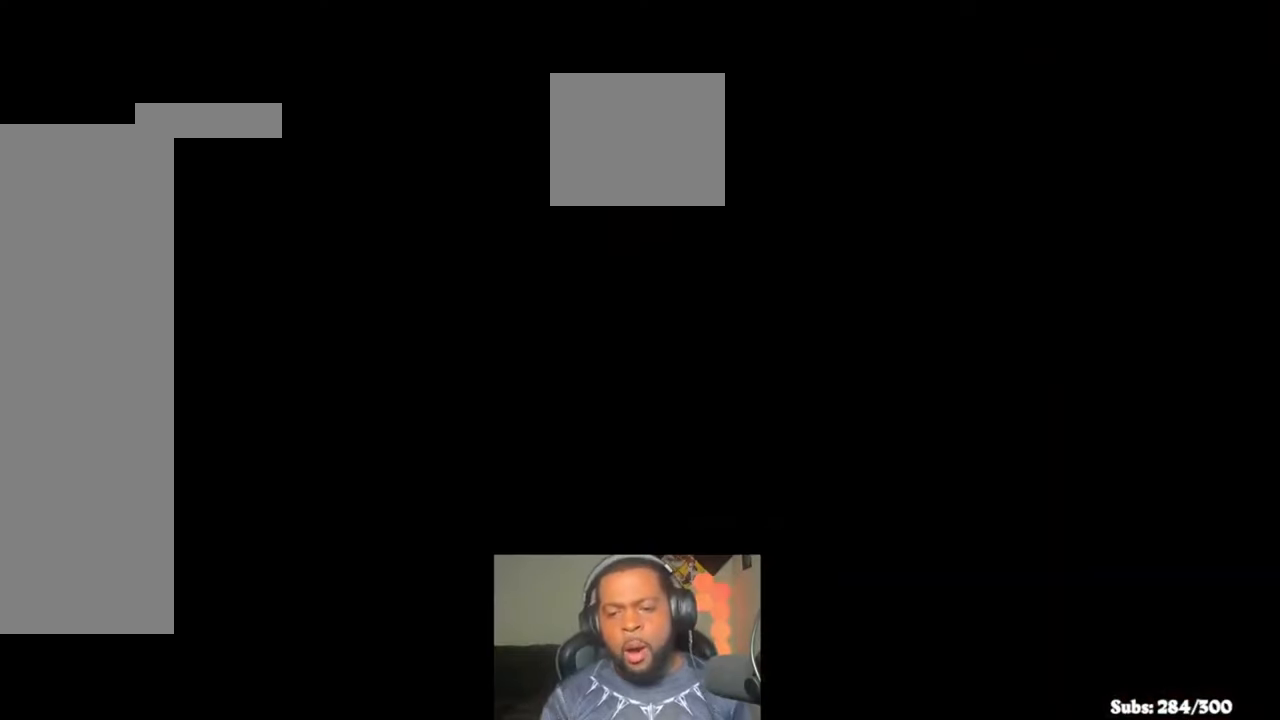
{"buttons": [], "left_stick": "center", "right_stick": "center", "events": [[300, "DPAD_LEFT", "down"], [333, "CROSS", "down"], [400, "DPAD_LEFT", "up"], [433, "CROSS", "up"]]}
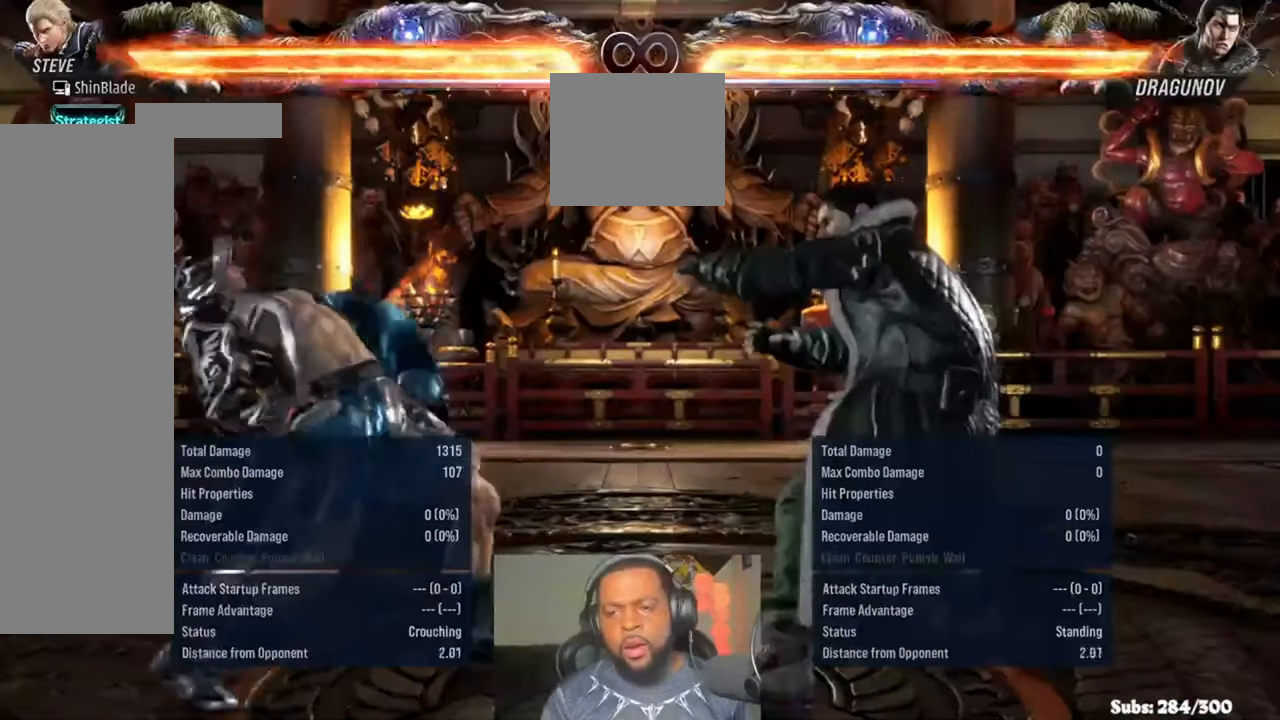
{"buttons": [], "left_stick": "center", "right_stick": "center", "events": [[333, "L3", "down"], [433, "L3", "up"]]}
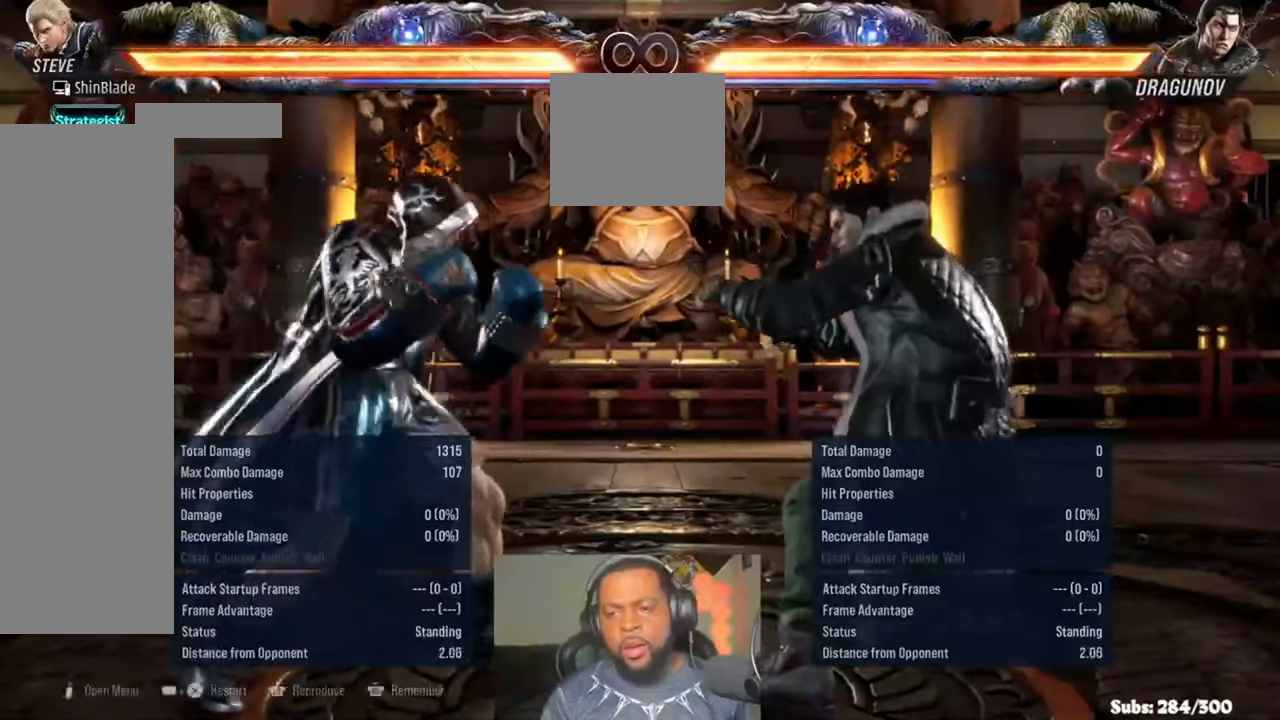
{"buttons": [], "left_stick": "center", "right_stick": "center", "events": [[133, "L3", "down"], [233, "L3", "up"]]}
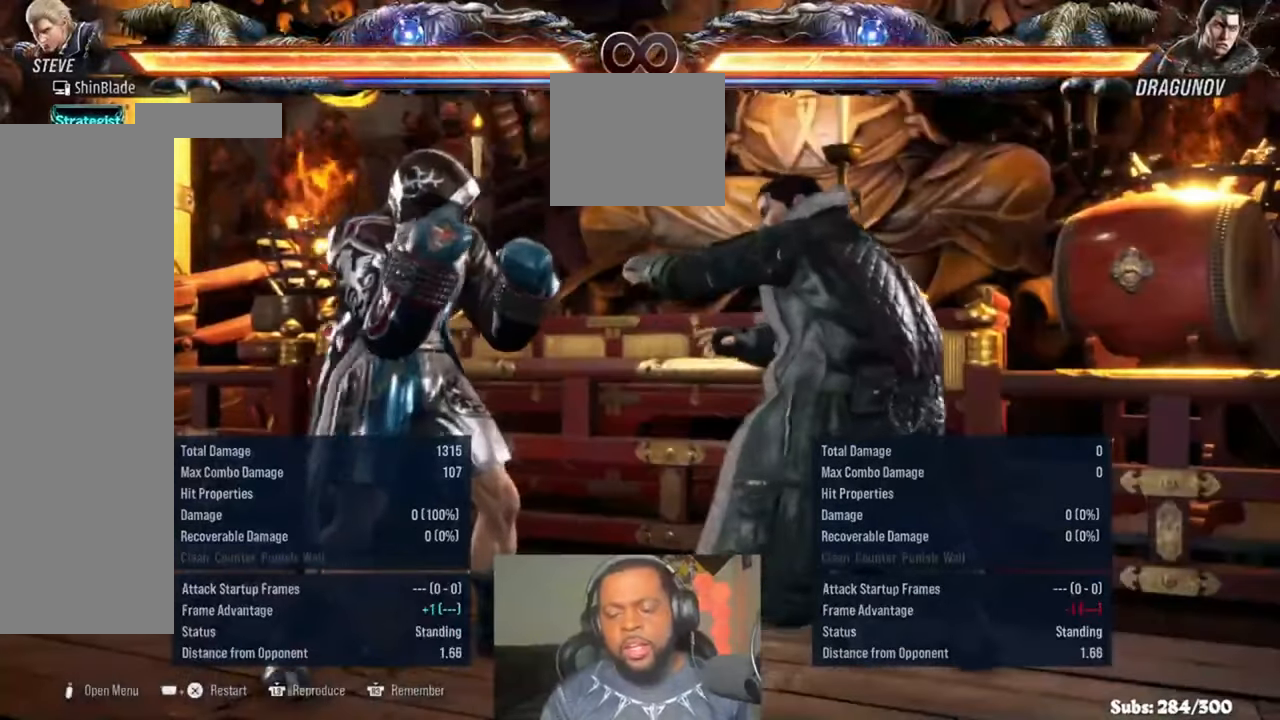
{"buttons": [], "left_stick": "center", "right_stick": "center", "events": [[366, "DPAD_RIGHT", "down"], [433, "DPAD_RIGHT", "up"]]}
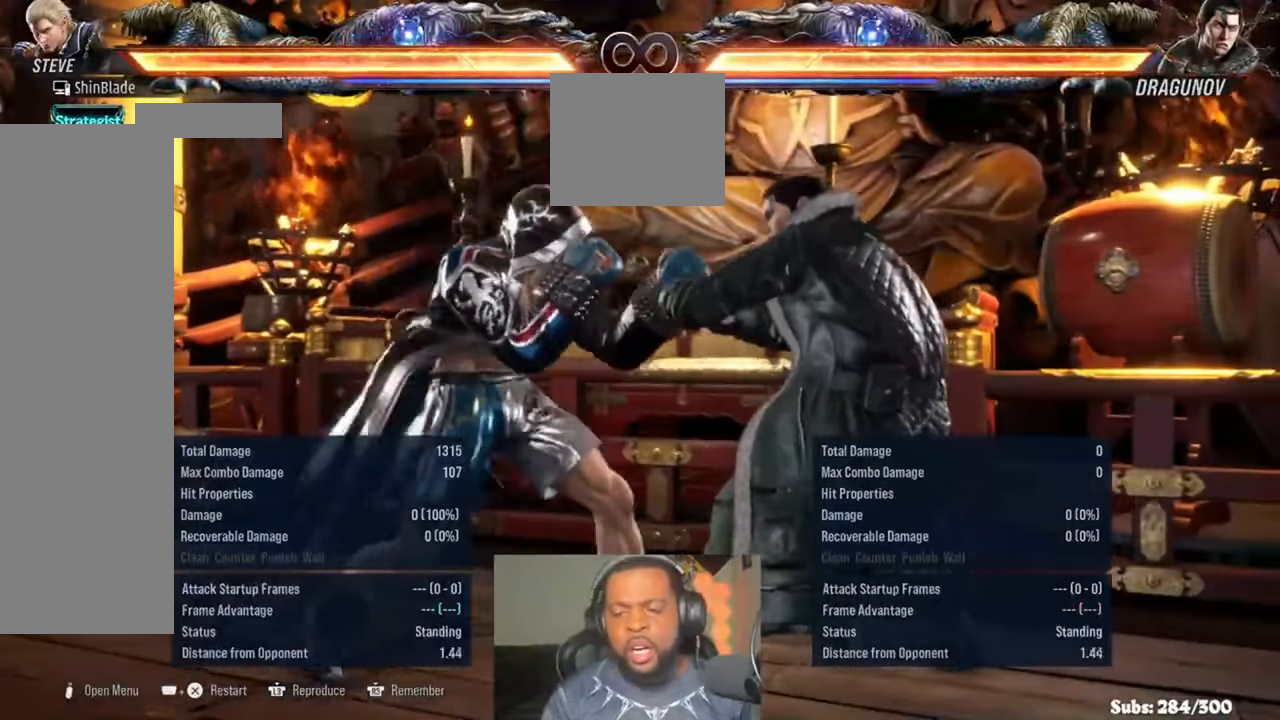
{"buttons": [], "left_stick": "center", "right_stick": "center", "events": [[33, "DPAD_LEFT", "down"], [166, "DPAD_LEFT", "up"]]}